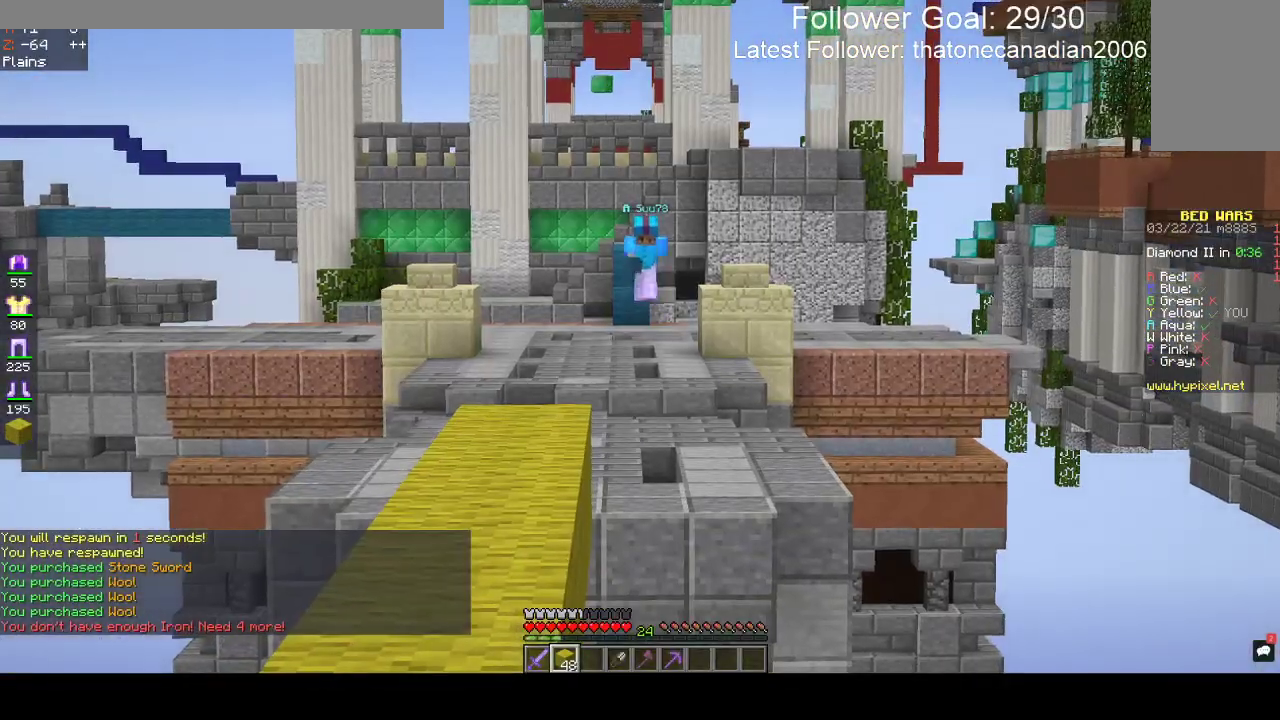
Gameplay with keyboard and mouse; each line is a JSON object with the keys and mouse buttons held at the frame after it. "events" lists presses ("down") and releases ("up") of "a", "d", "s", "space", "w", "mouse_left" and "mouse_right" between this image and that frame as [ms after this image, input, new state], when the widget could be followed in between. "mouse_left", "mouse_right" = the "left", "right" buttons of the "mouse" list. No other keys are recorded. Fast repeated clicks can show as one long hold. Mouse movement is not recorded.
{"keys": [], "mouse": [], "events": []}
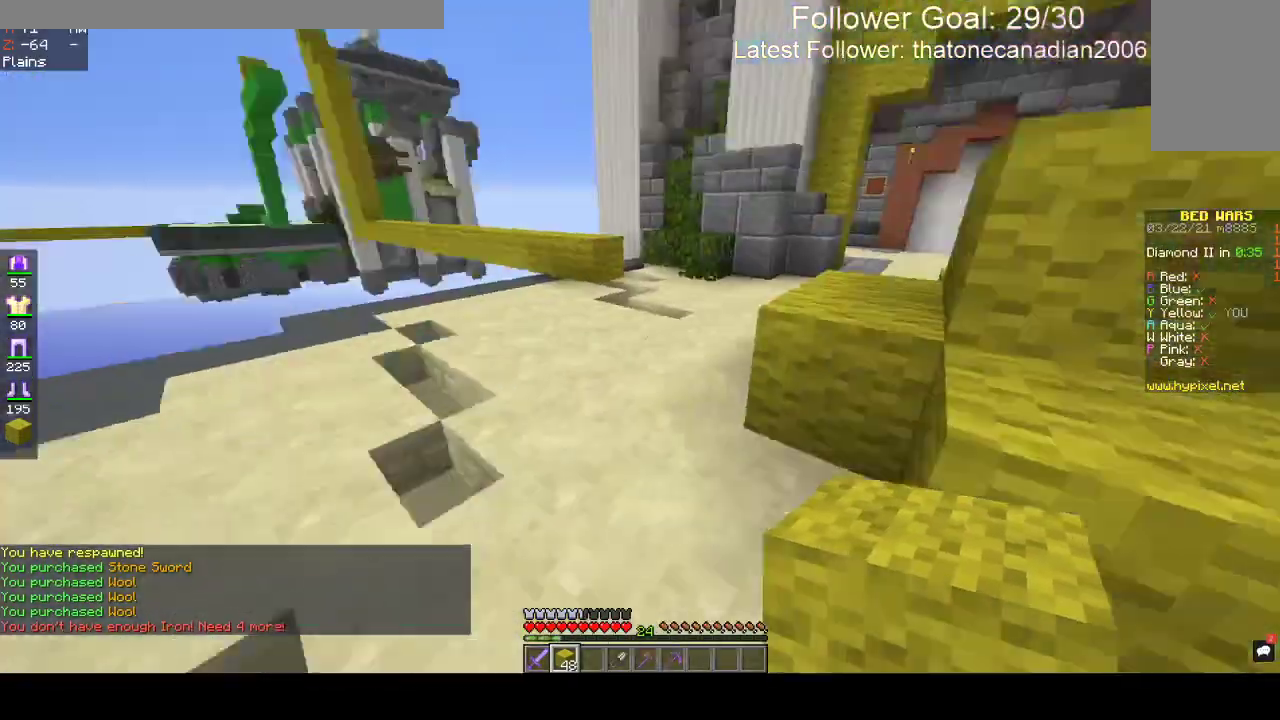
{"keys": ["w"], "mouse": [], "events": [[150, "w", "down"], [183, "space", "down"], [383, "space", "up"]]}
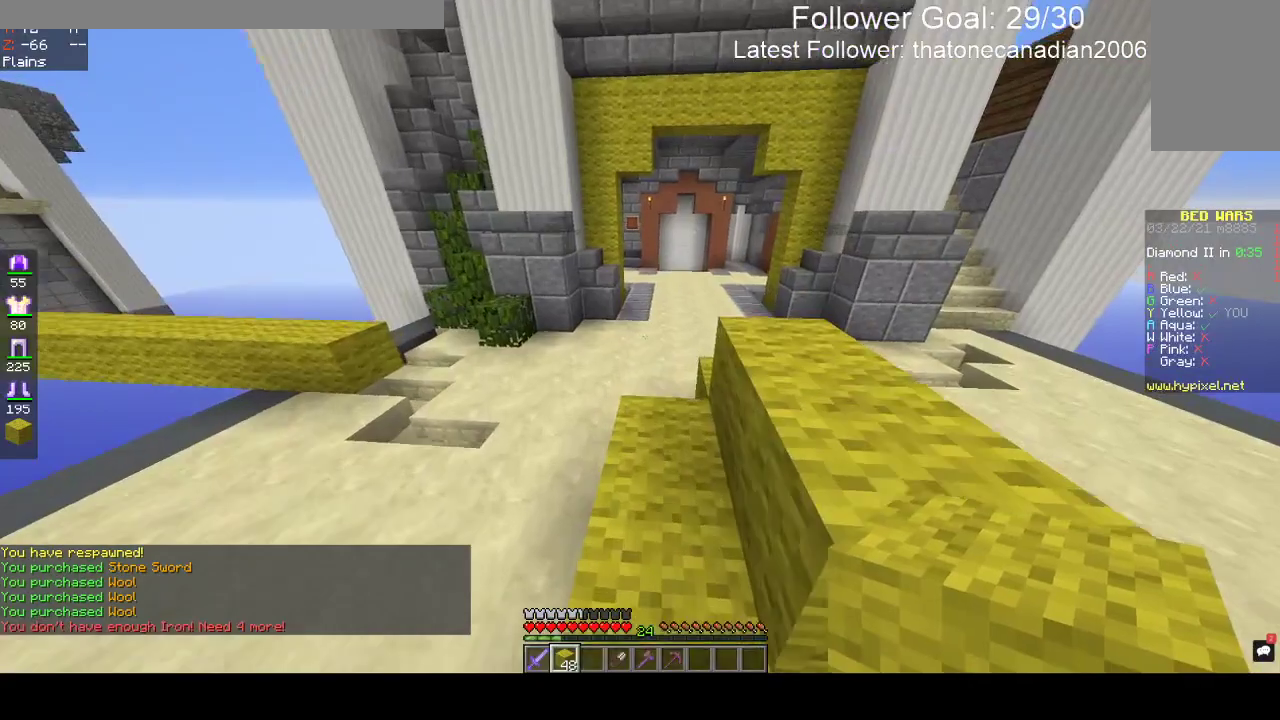
{"keys": ["space", "w"], "mouse": [], "events": [[133, "space", "down"]]}
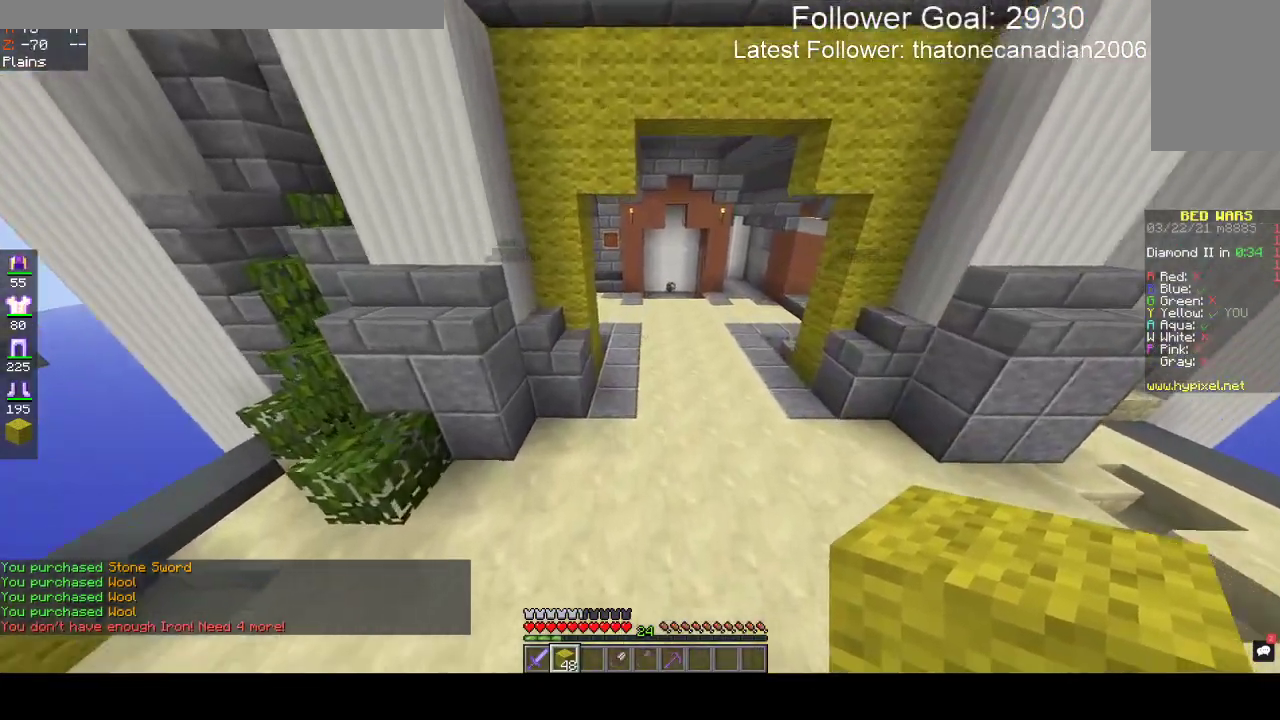
{"keys": ["space", "w"], "mouse": [], "events": []}
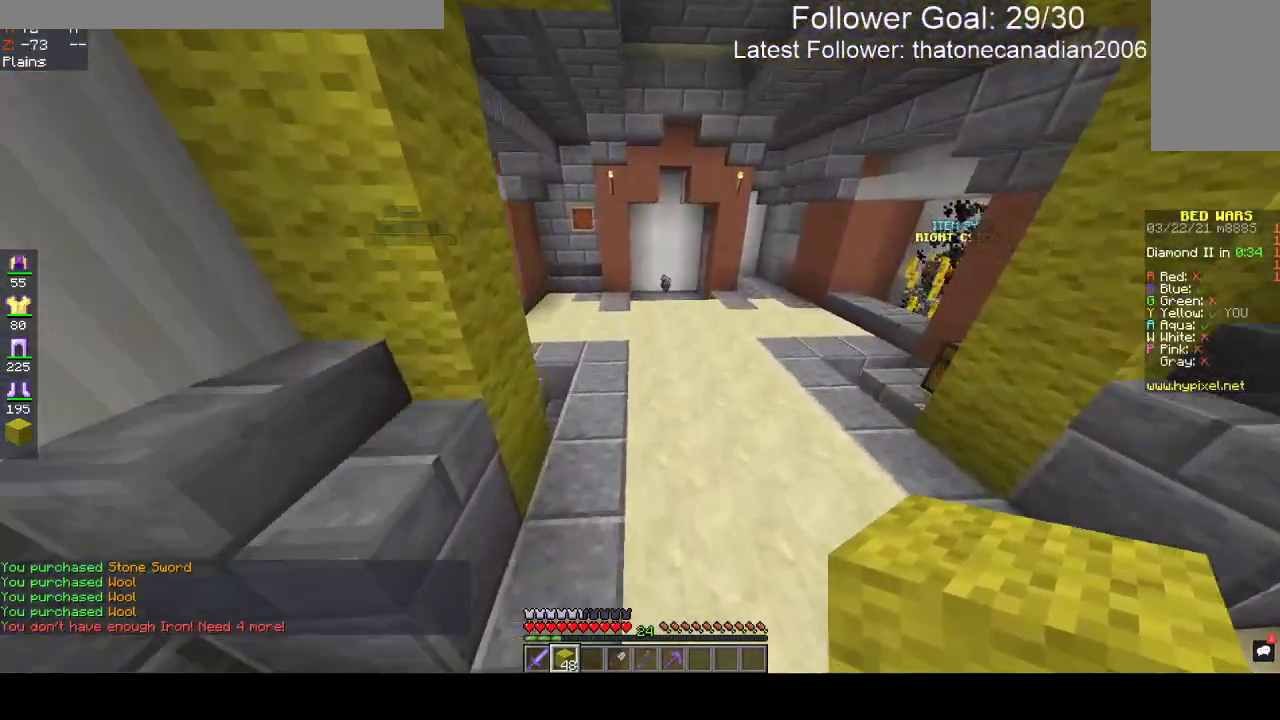
{"keys": ["w"], "mouse": [], "events": [[33, "space", "up"]]}
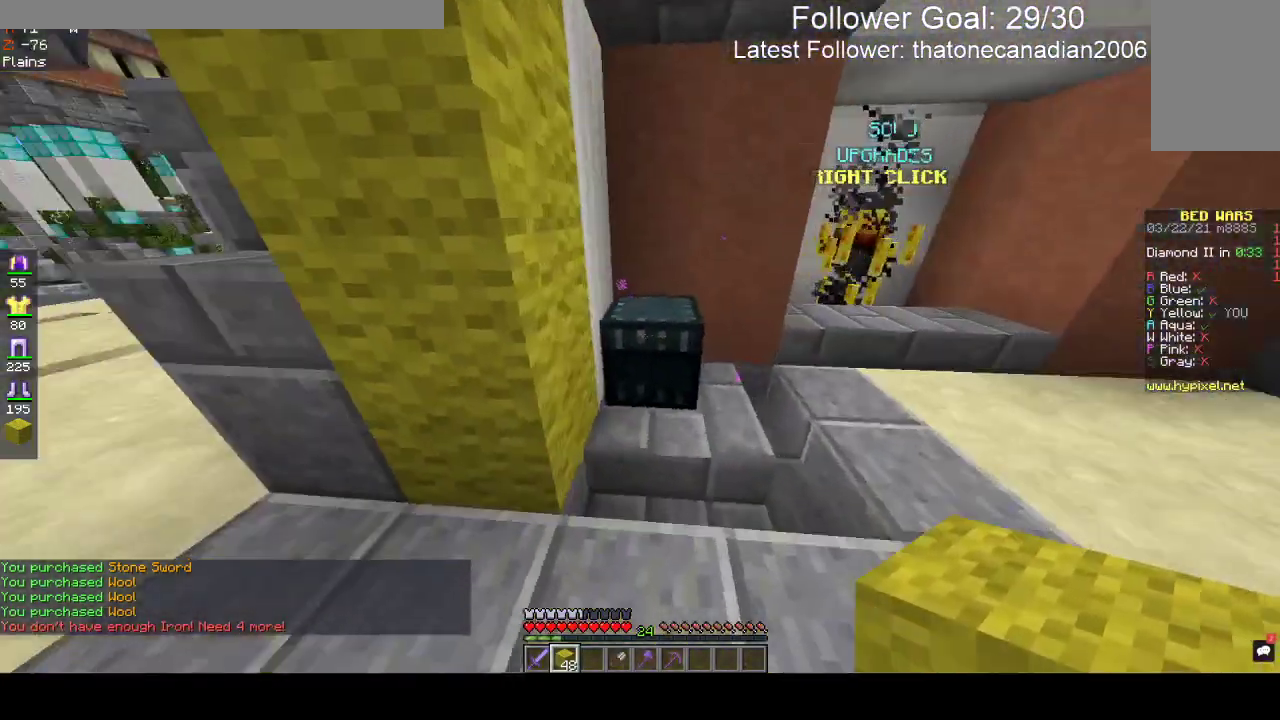
{"keys": [], "mouse": []}
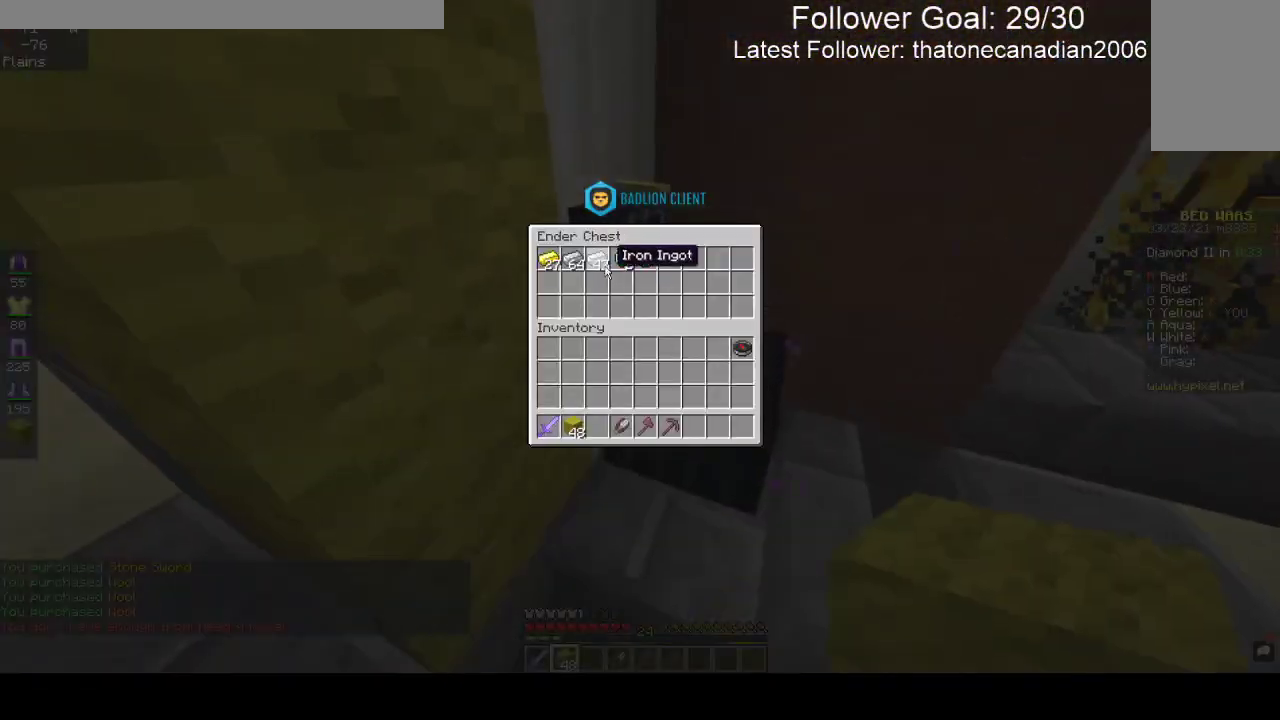
{"keys": [], "mouse": [], "events": []}
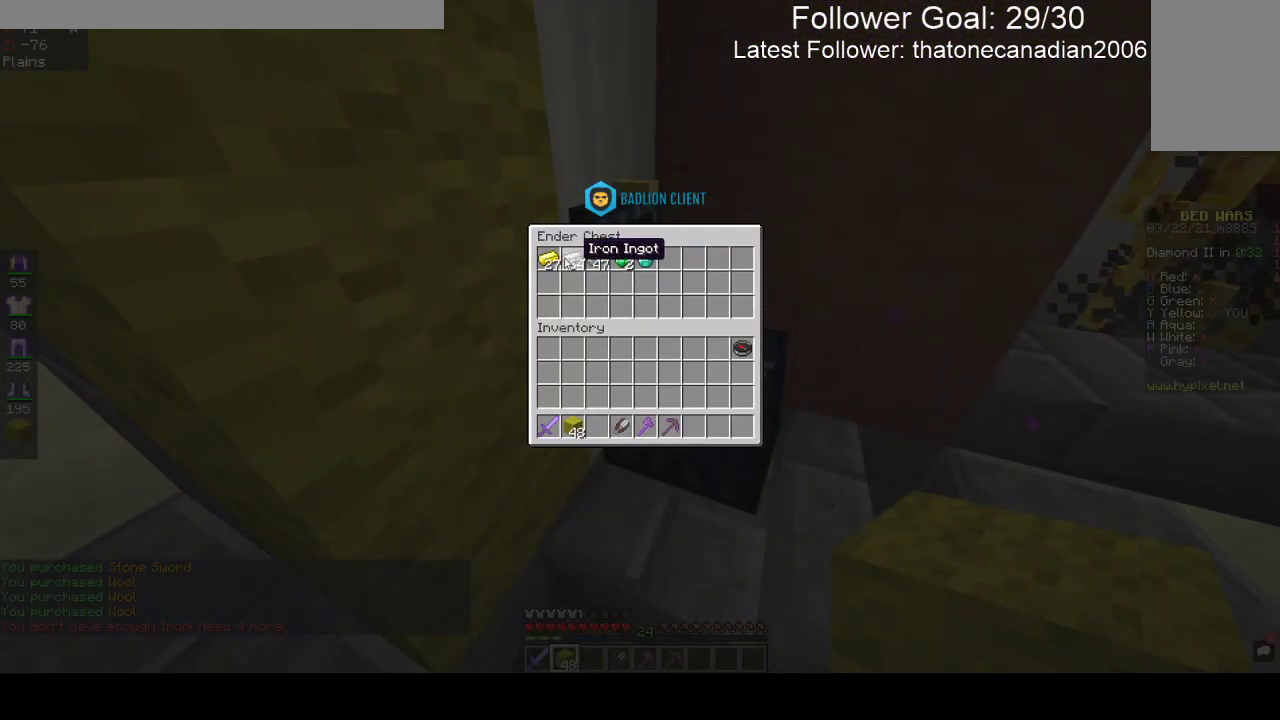
{"keys": [], "mouse": [], "events": []}
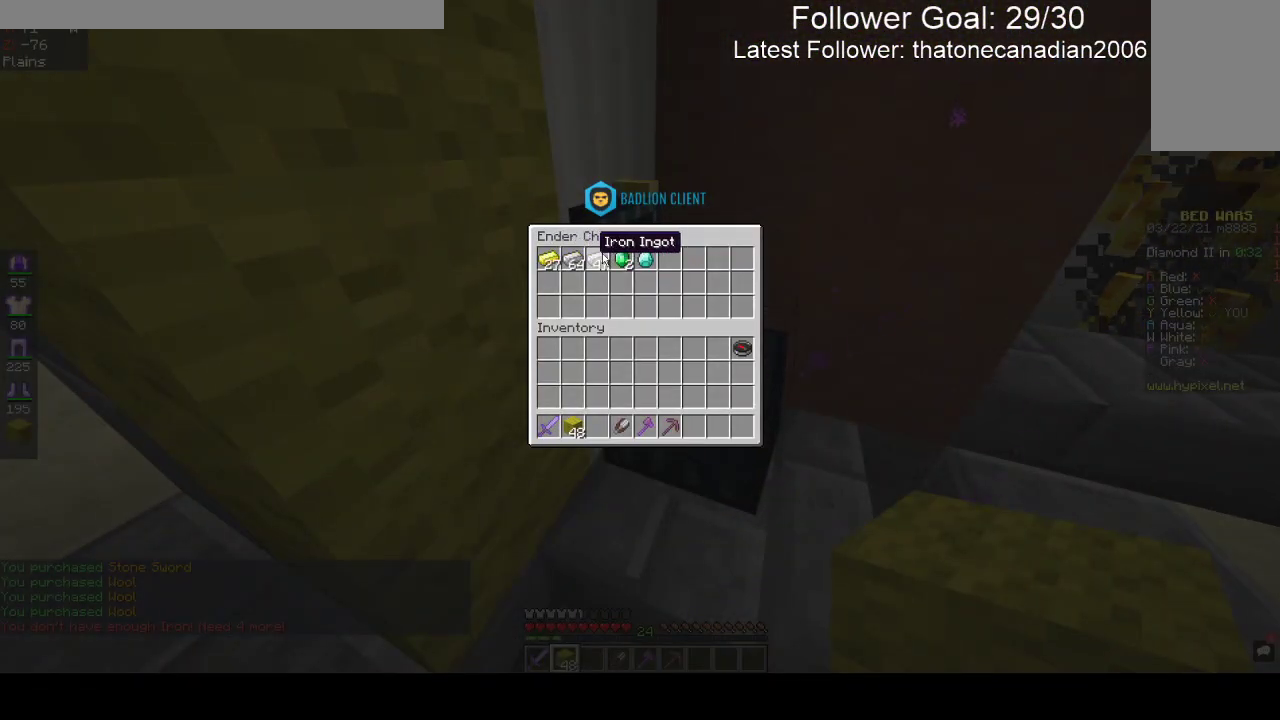
{"keys": ["space", "w"], "mouse": [], "events": [[300, "w", "down"], [500, "space", "down"]]}
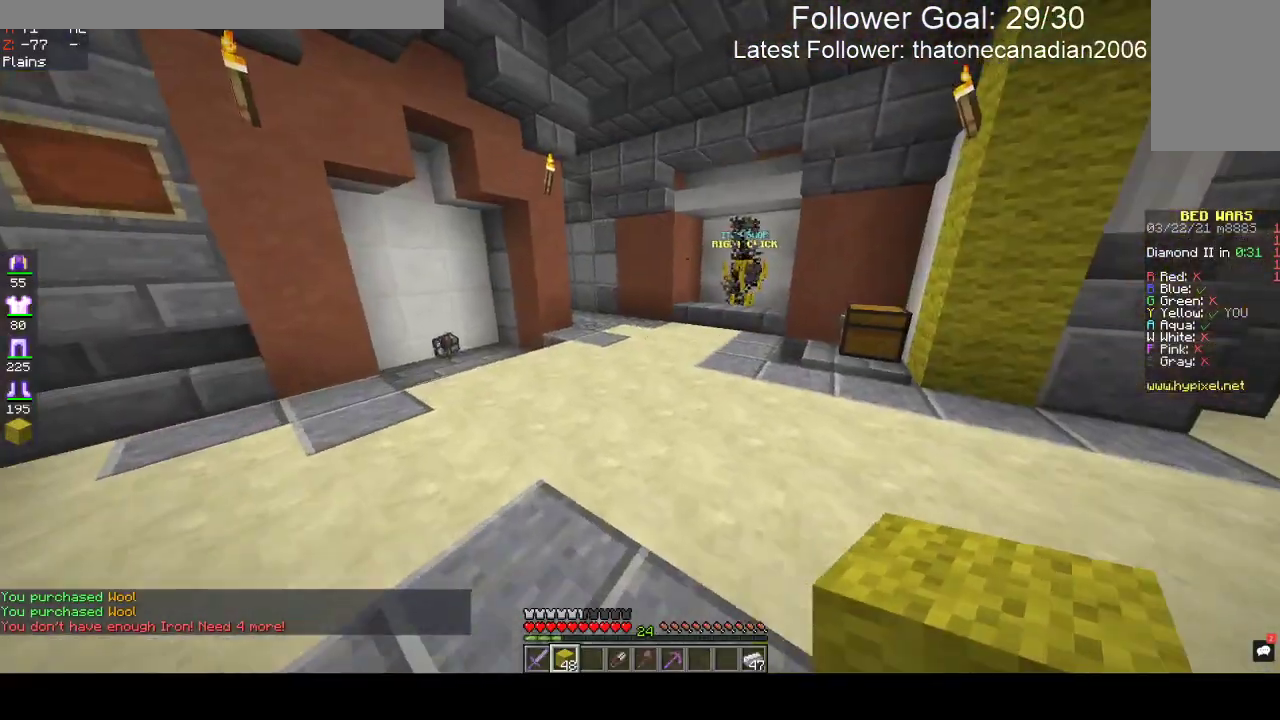
{"keys": ["w"], "mouse": [], "events": [[500, "space", "up"]]}
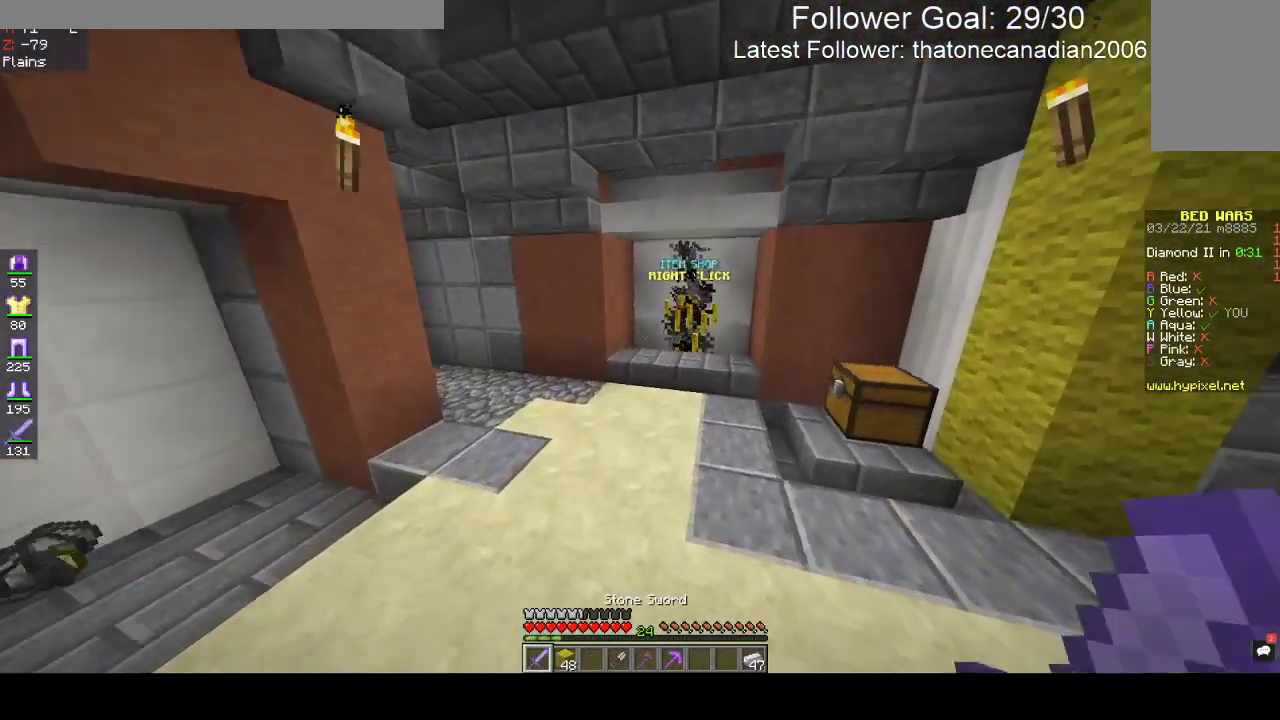
{"keys": ["w"], "mouse": [], "events": []}
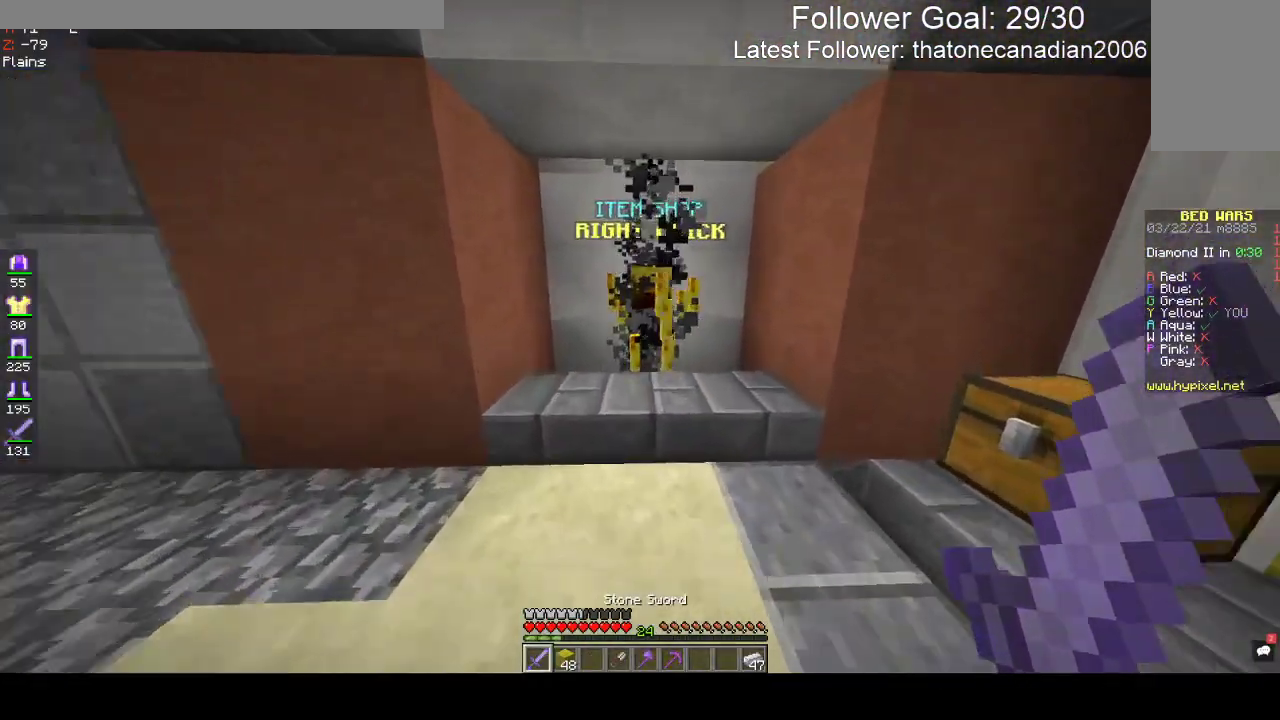
{"keys": [], "mouse": [], "events": [[100, "mouse_right", "down"], [217, "w", "up"], [283, "mouse_right", "up"]]}
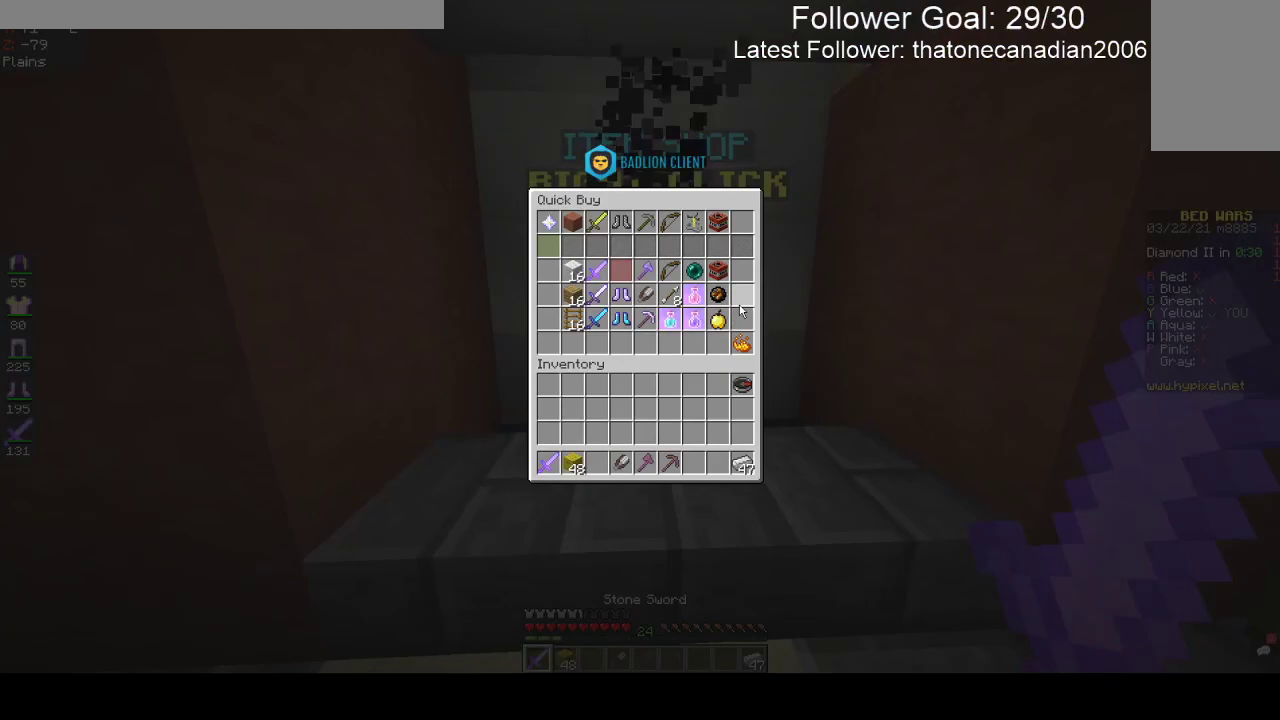
{"keys": [], "mouse": [], "events": []}
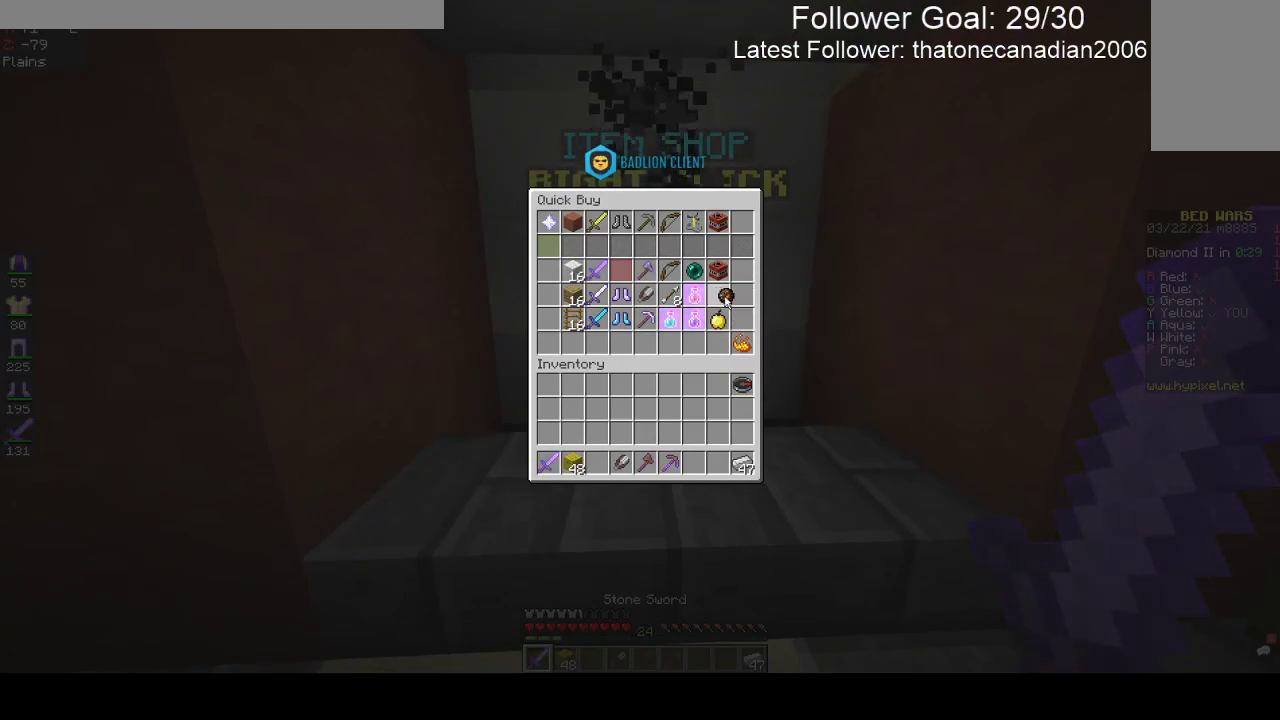
{"keys": [], "mouse": [], "events": []}
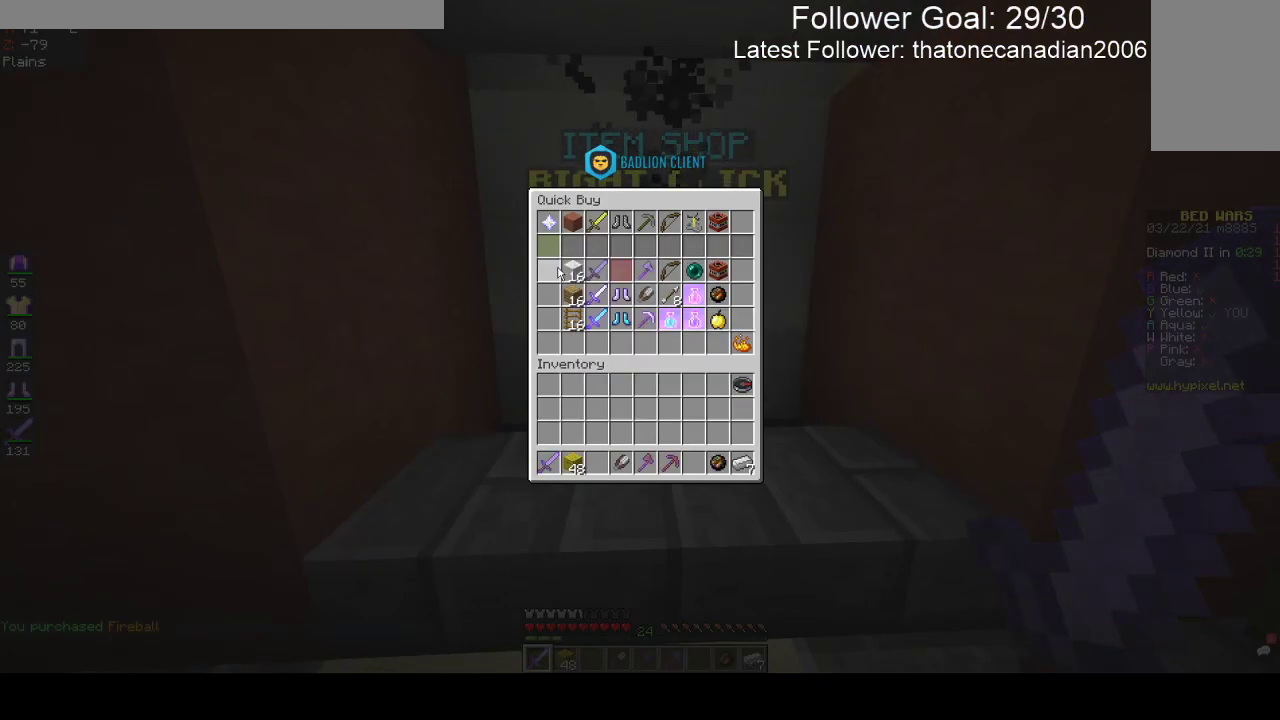
{"keys": [], "mouse": [], "events": []}
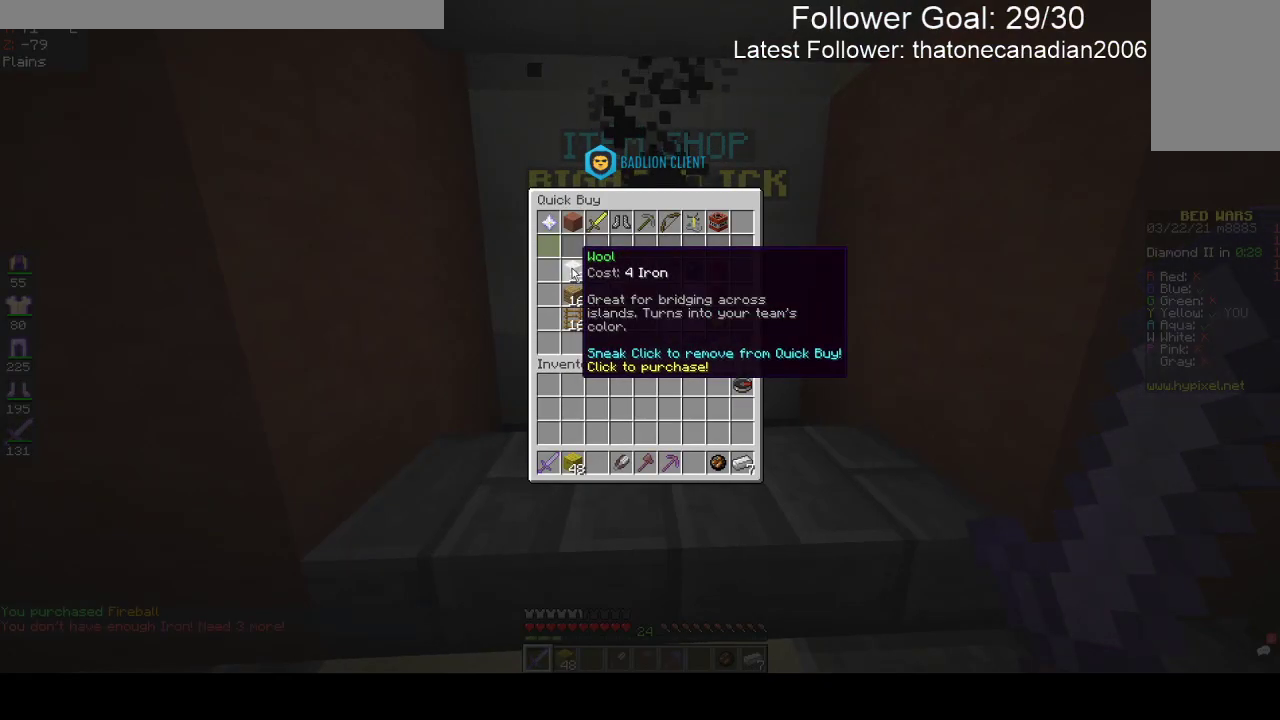
{"keys": ["w"], "mouse": [], "events": [[383, "w", "down"]]}
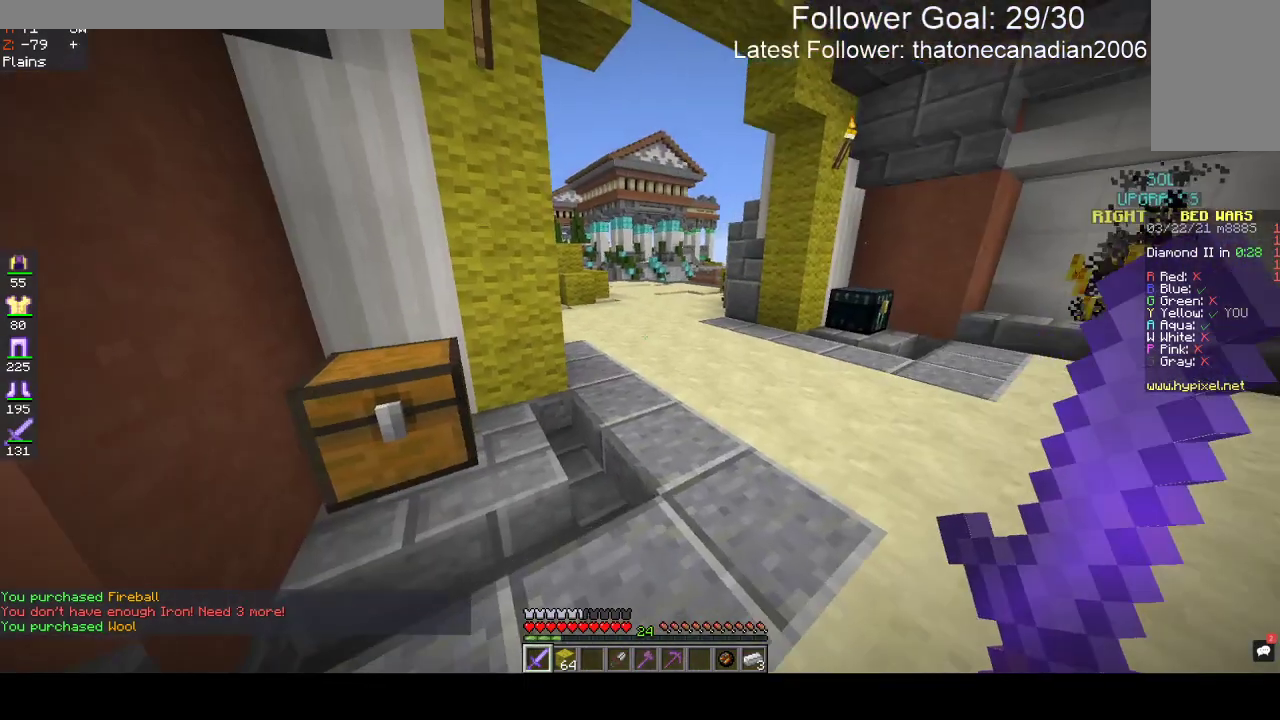
{"keys": ["d", "w"], "mouse": [], "events": [[50, "d", "down"]]}